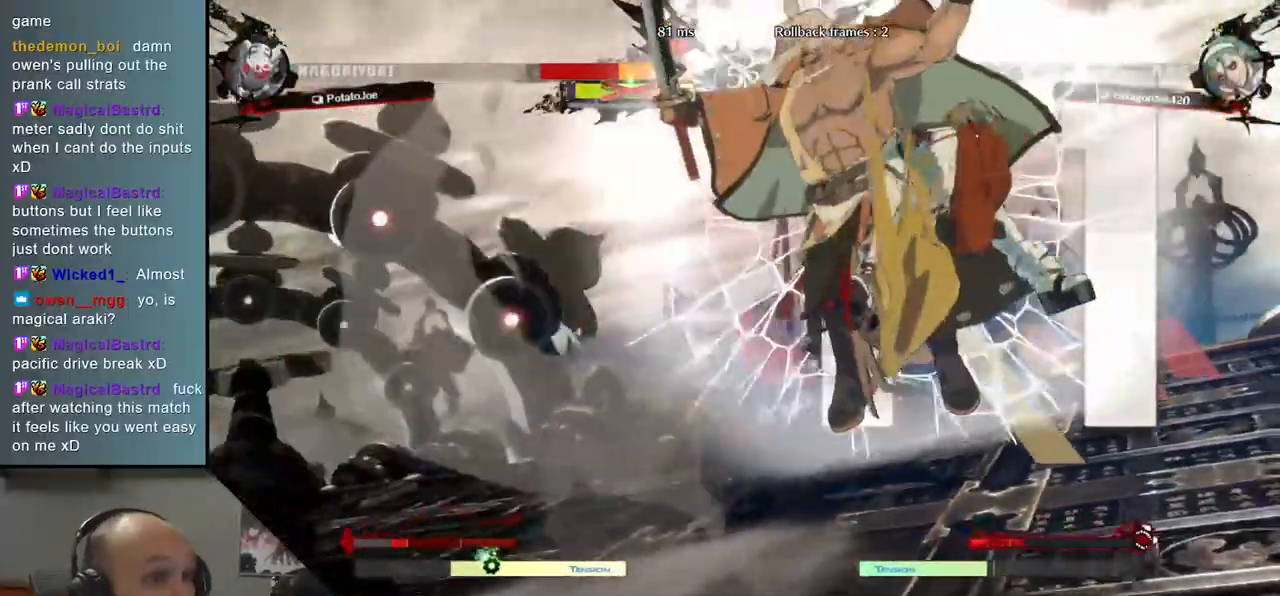
Gameplay with a controller (arcade stick); each line is a JSON object with the inputs held at the frame after it. "events" lists button and stick changes between this image and that frame as [ms after this image, input, new state], when the widget could be followed in between. Not read: L3 R3.
{"buttons": [], "left_stick": "center", "events": [[500, "left_stick", "center"]]}
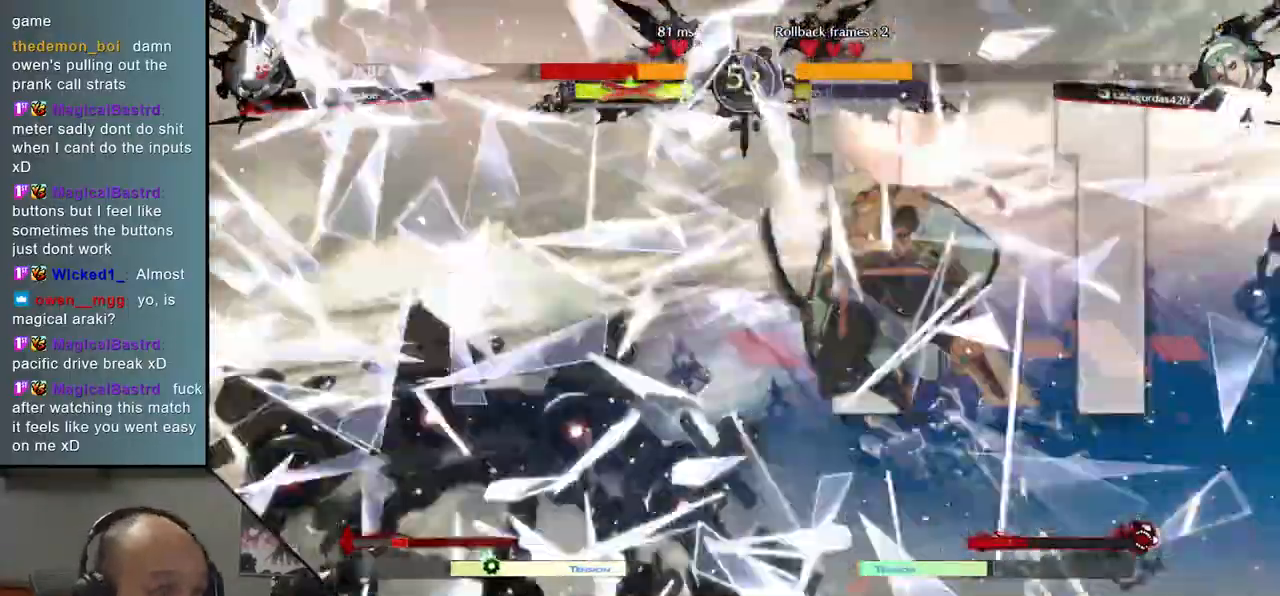
{"buttons": [], "left_stick": "center", "events": []}
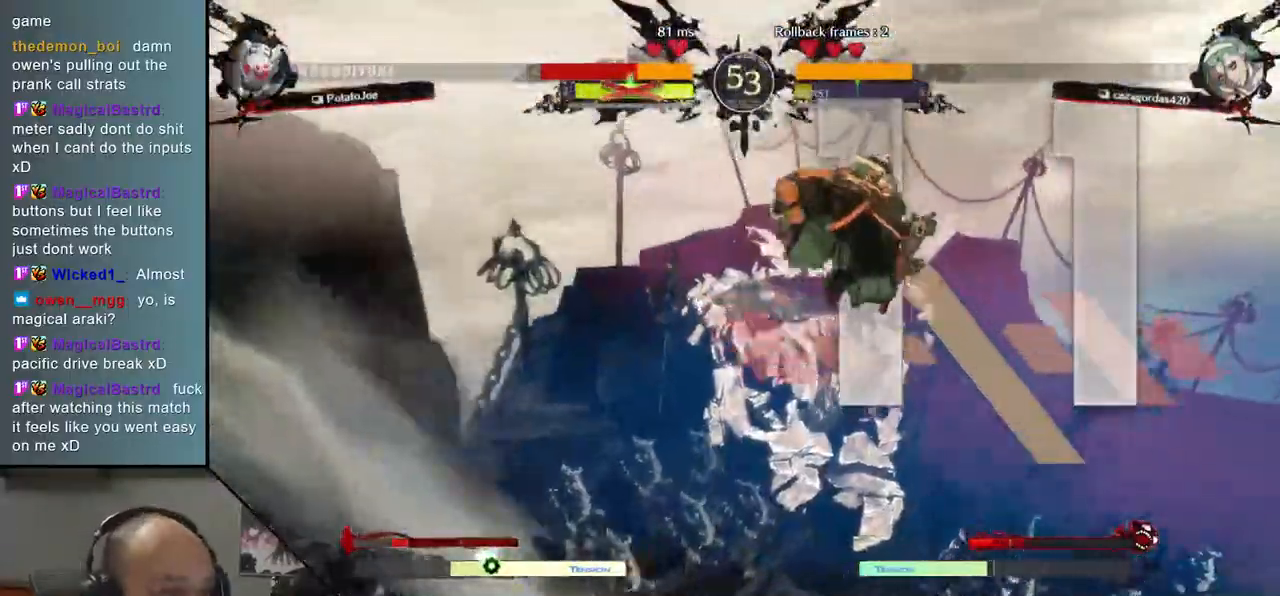
{"buttons": [], "left_stick": "center", "events": []}
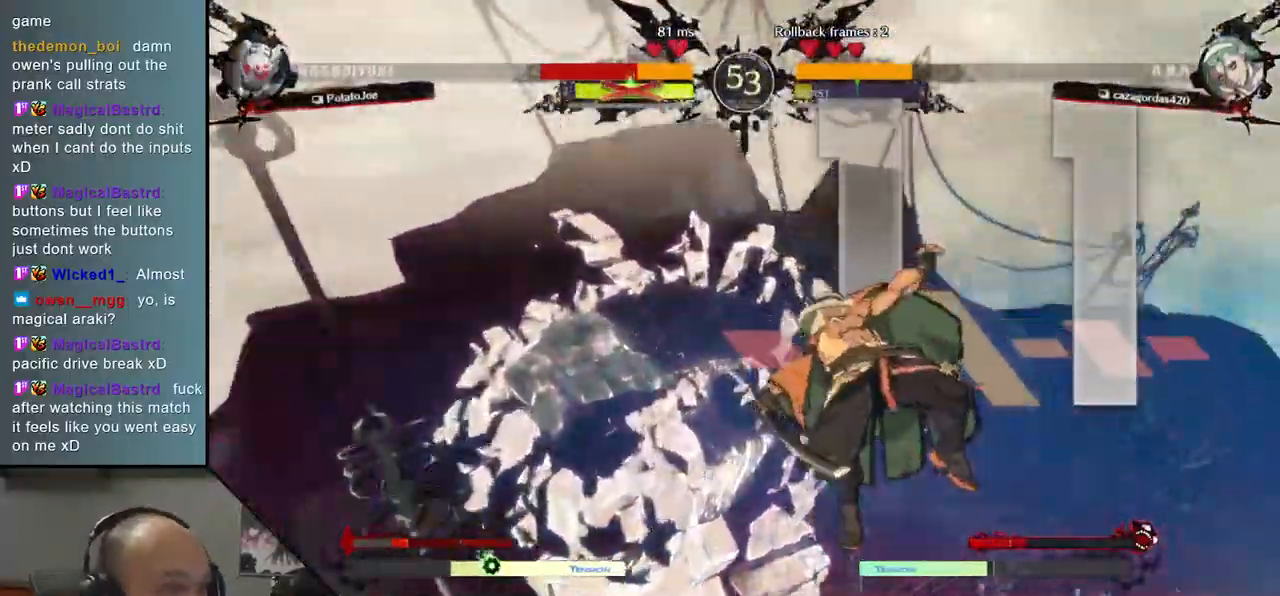
{"buttons": [], "left_stick": "center", "events": []}
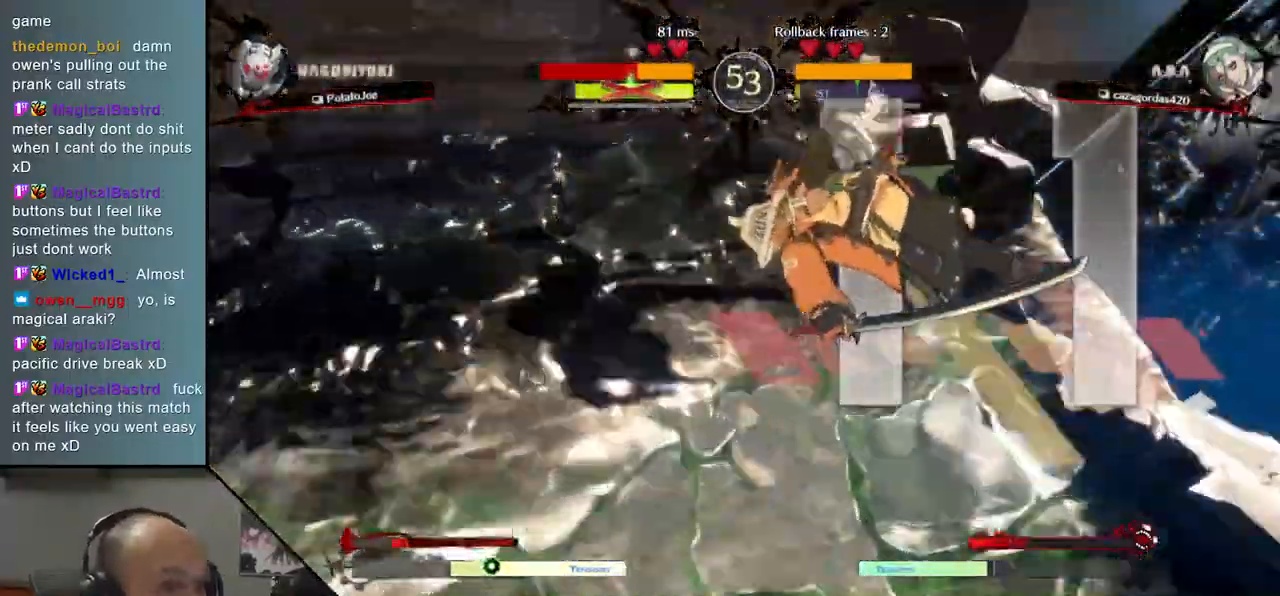
{"buttons": [], "left_stick": "center", "events": []}
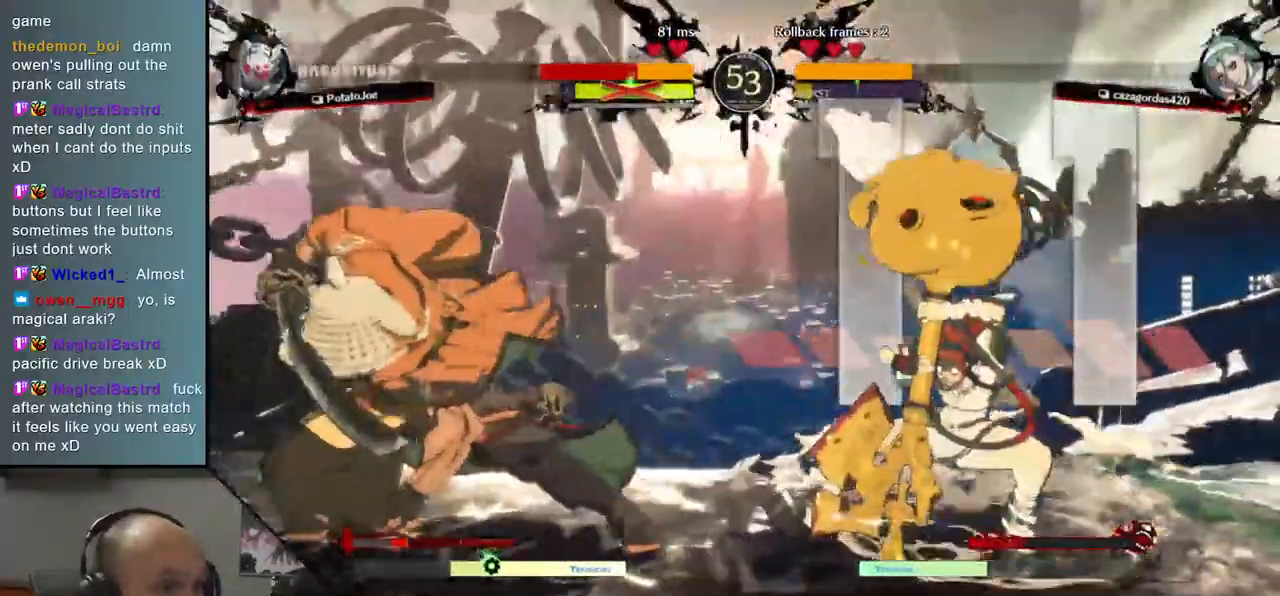
{"buttons": ["L1"], "left_stick": "right", "events": [[350, "left_stick", "down"], [433, "left_stick", "right"], [450, "L1", "down"]]}
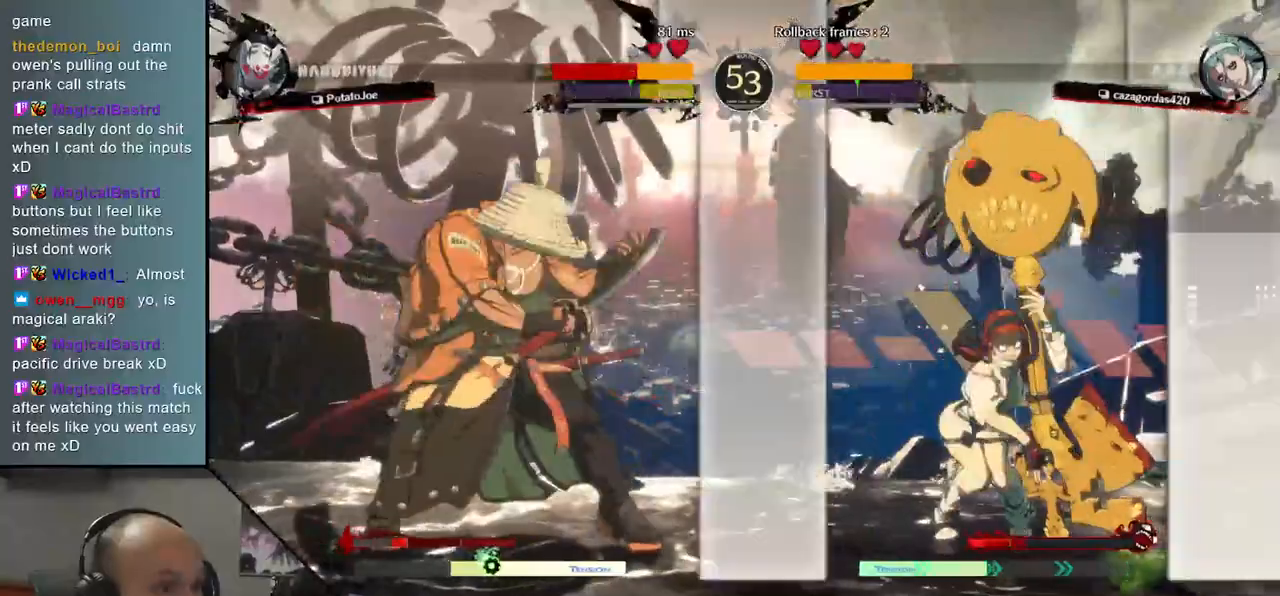
{"buttons": [], "left_stick": "center", "events": [[167, "L1", "up"], [317, "left_stick", "center"]]}
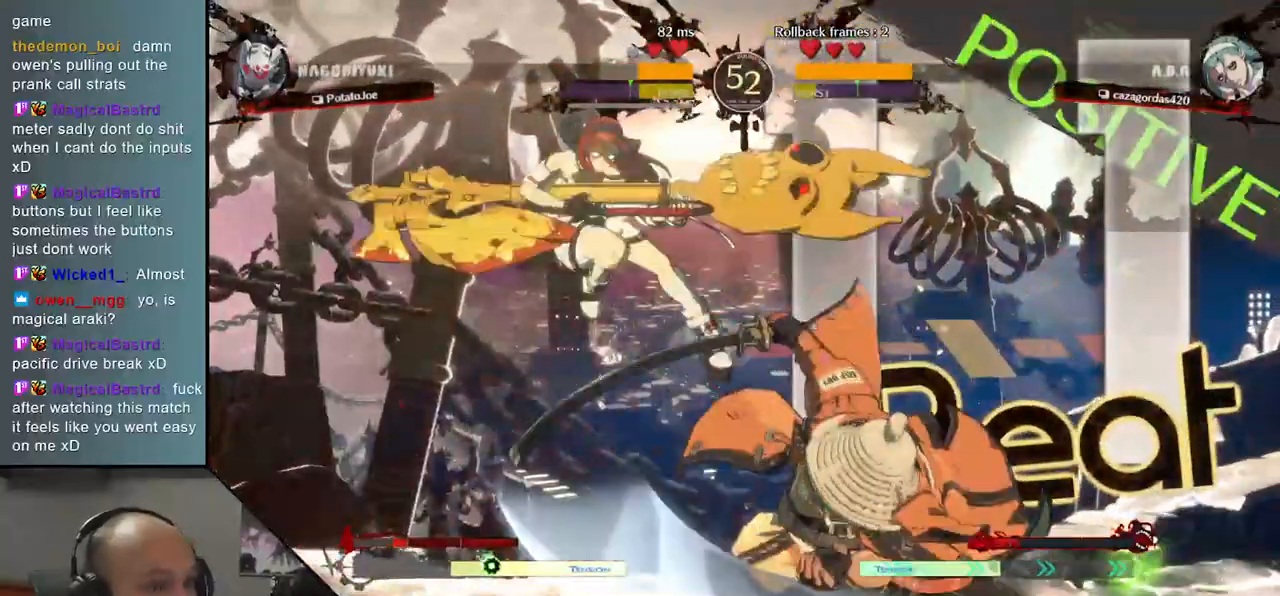
{"buttons": ["R2"], "left_stick": "right", "events": [[33, "left_stick", "right"], [167, "R2", "down"], [250, "R2", "up"], [317, "R2", "down"], [383, "R2", "up"], [433, "R2", "down"]]}
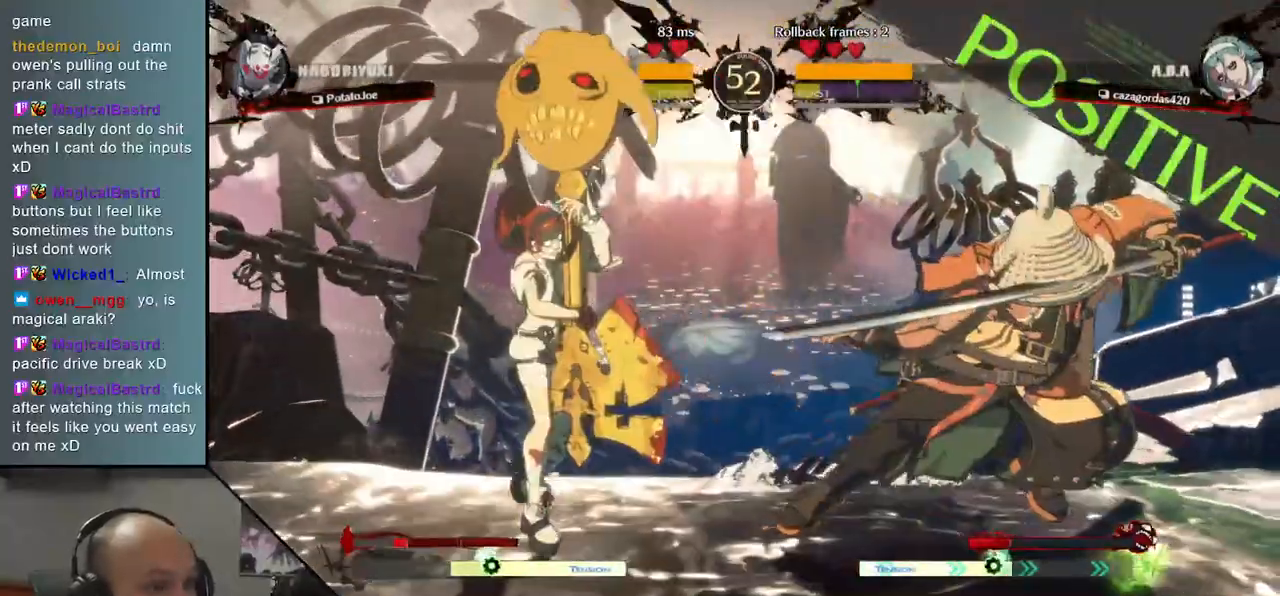
{"buttons": [], "left_stick": "down-right", "events": [[117, "R2", "up"], [183, "left_stick", "down-right"], [300, "SQUARE", "down"], [467, "SQUARE", "up"]]}
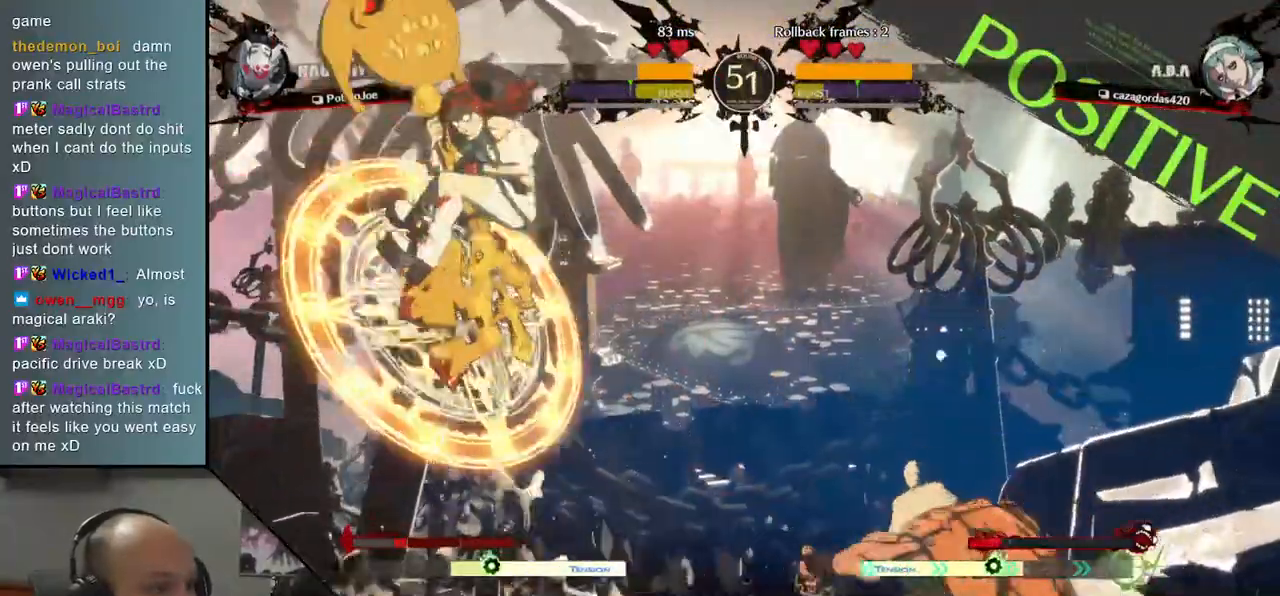
{"buttons": [], "left_stick": "down", "events": [[233, "left_stick", "right"], [467, "left_stick", "down"]]}
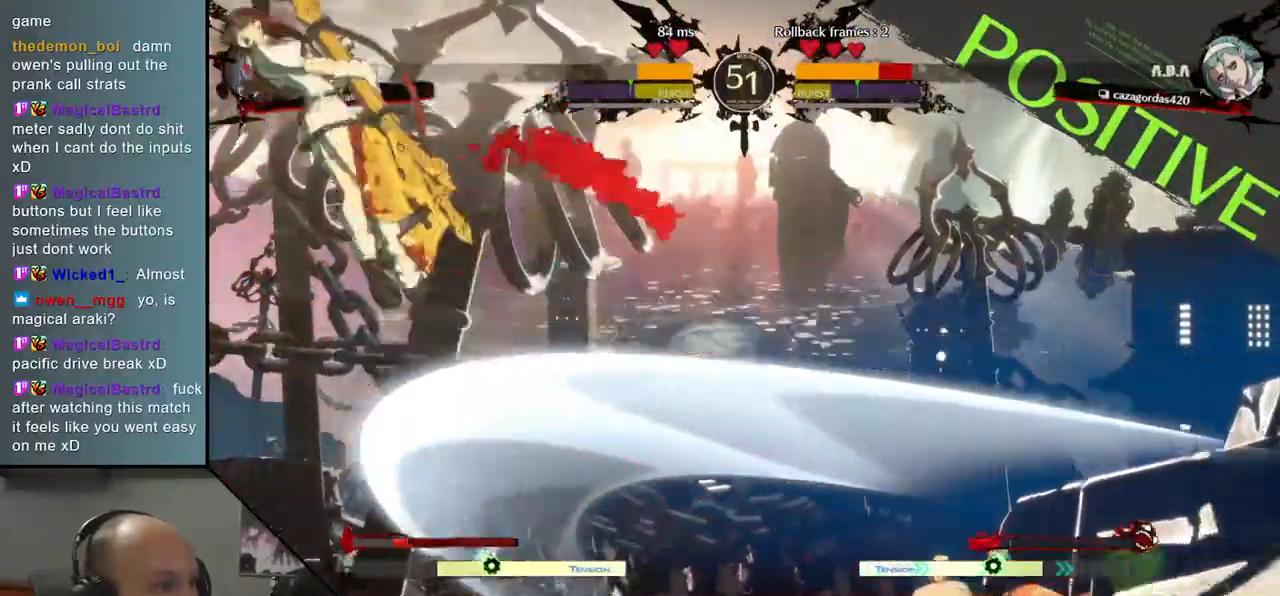
{"buttons": [], "left_stick": "center", "events": [[33, "left_stick", "left"], [83, "L2", "down"], [150, "L2", "up"], [167, "left_stick", "center"]]}
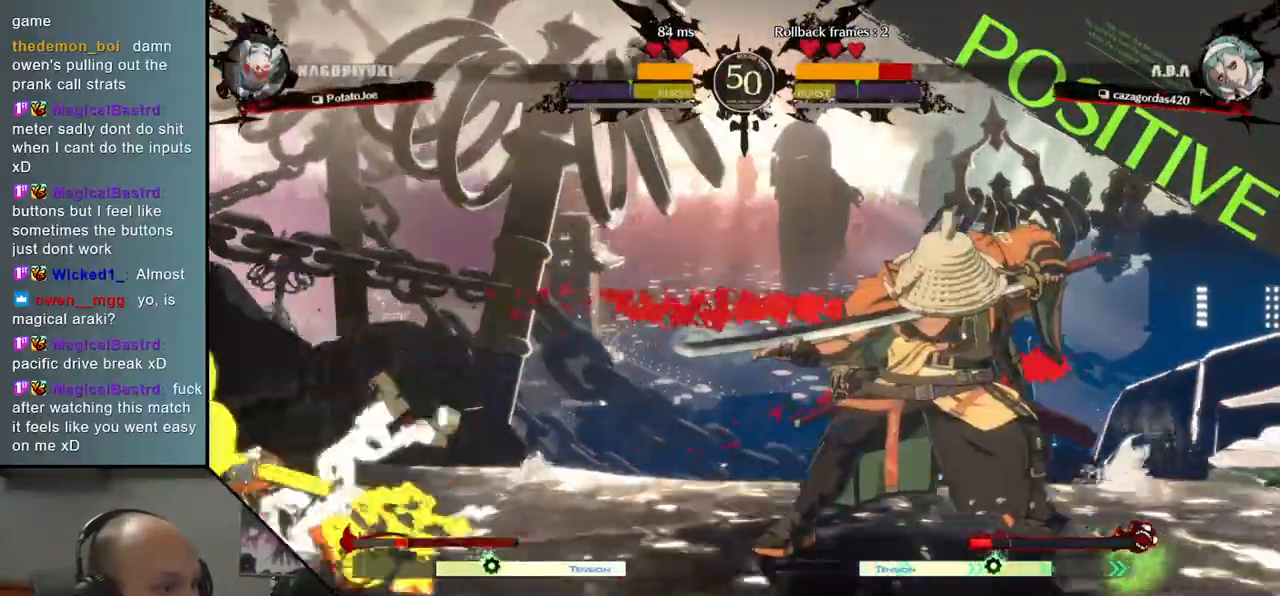
{"buttons": [], "left_stick": "right", "events": [[167, "left_stick", "right"], [300, "left_stick", "center"], [350, "left_stick", "right"]]}
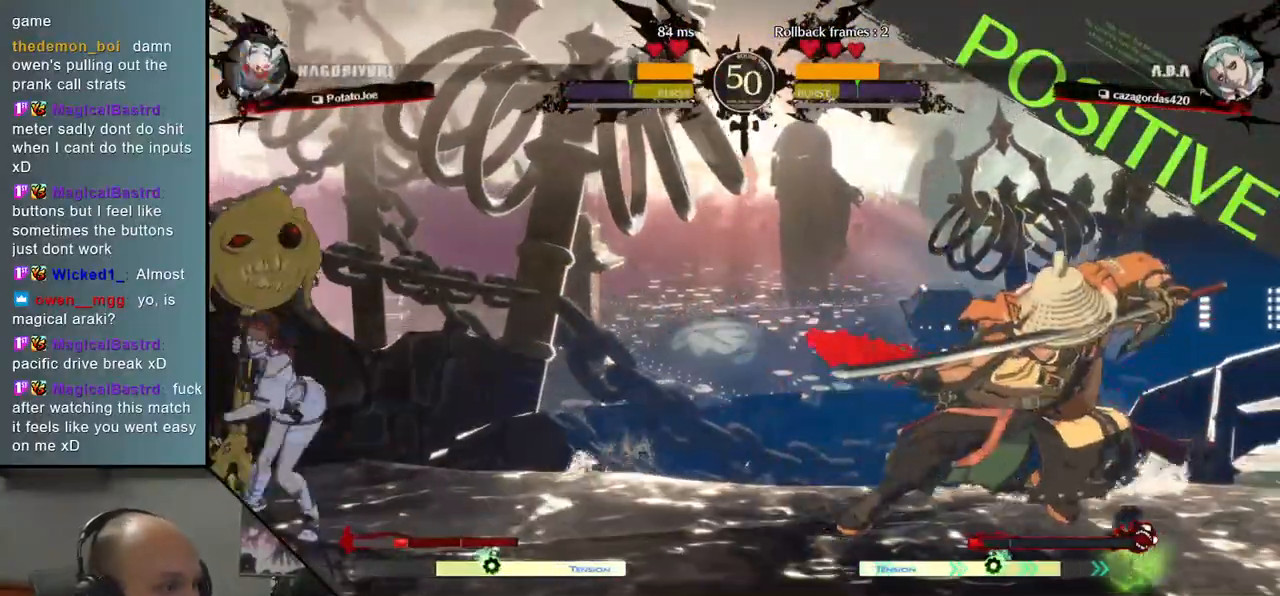
{"buttons": [], "left_stick": "right", "events": []}
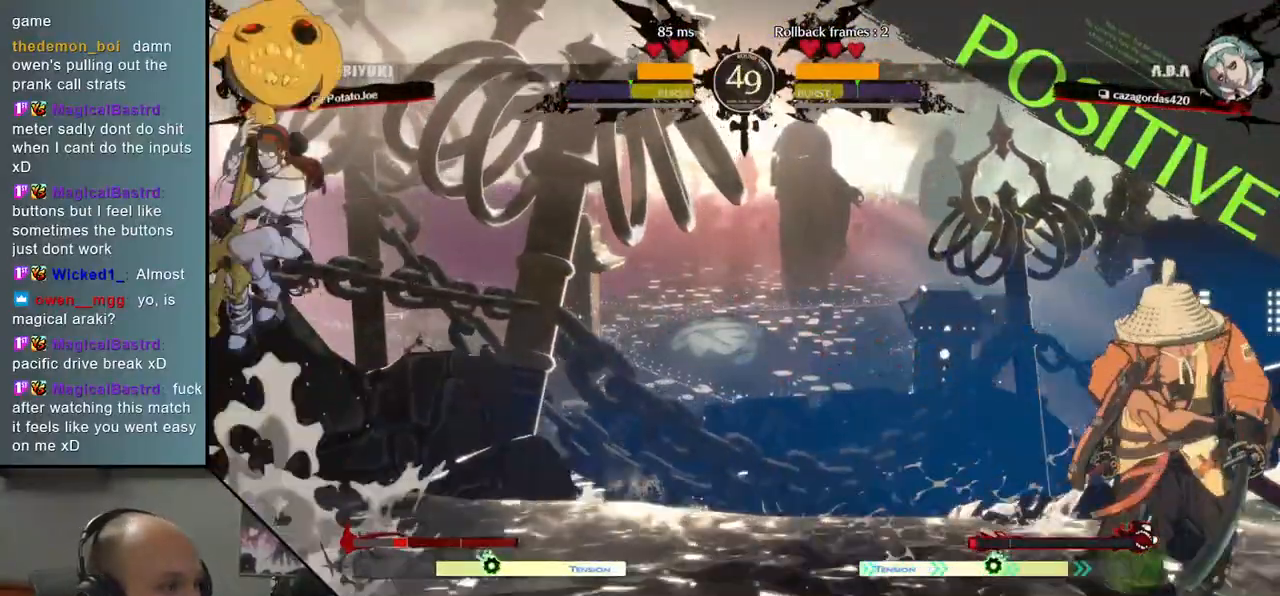
{"buttons": [], "left_stick": "right", "events": [[183, "left_stick", "down"], [250, "left_stick", "left"], [350, "left_stick", "up"], [417, "left_stick", "right"]]}
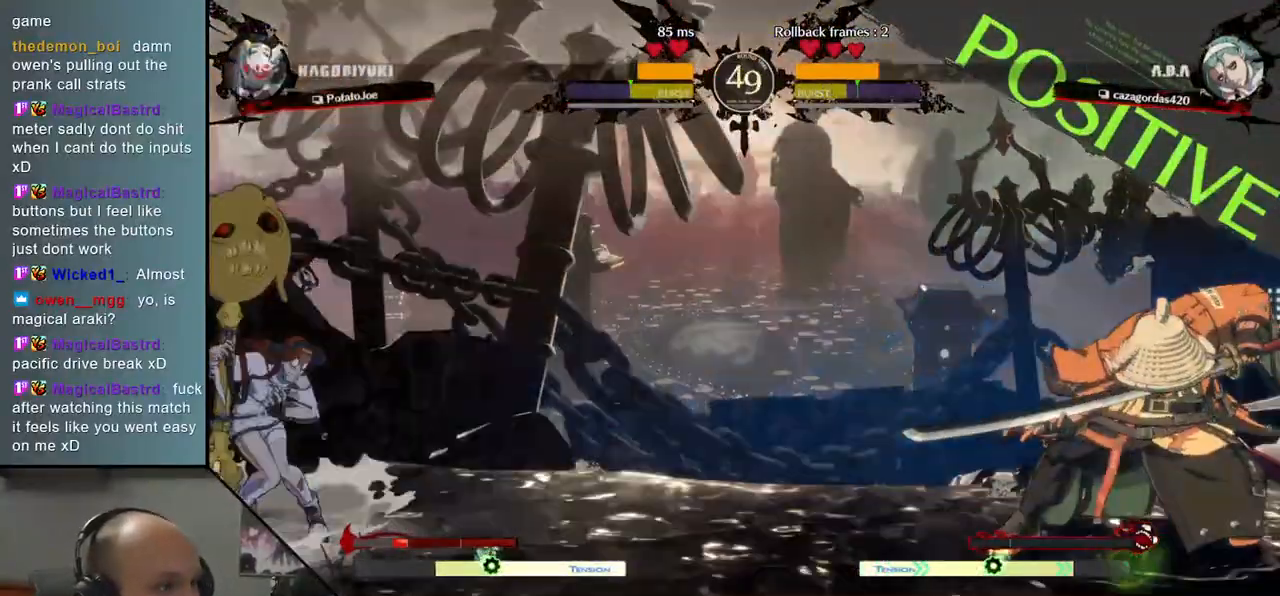
{"buttons": [], "left_stick": "right", "events": []}
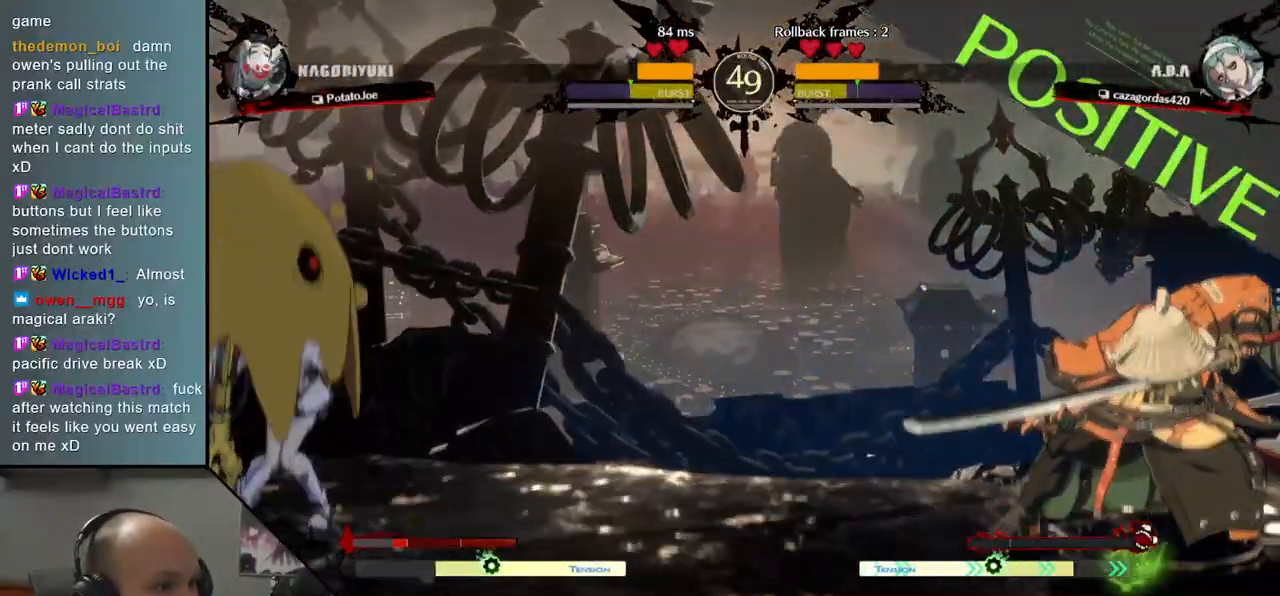
{"buttons": [], "left_stick": "down", "events": [[483, "left_stick", "down"]]}
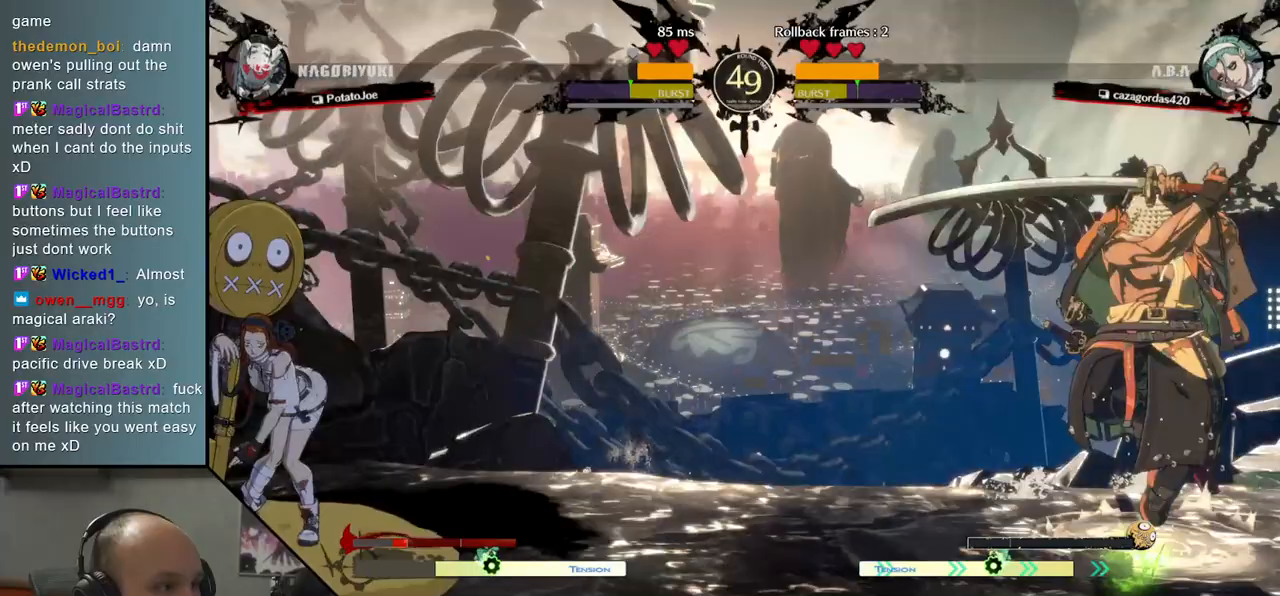
{"buttons": [], "left_stick": "right", "events": [[50, "left_stick", "left"], [150, "left_stick", "up"], [200, "left_stick", "right"], [300, "left_stick", "left"], [450, "left_stick", "right"]]}
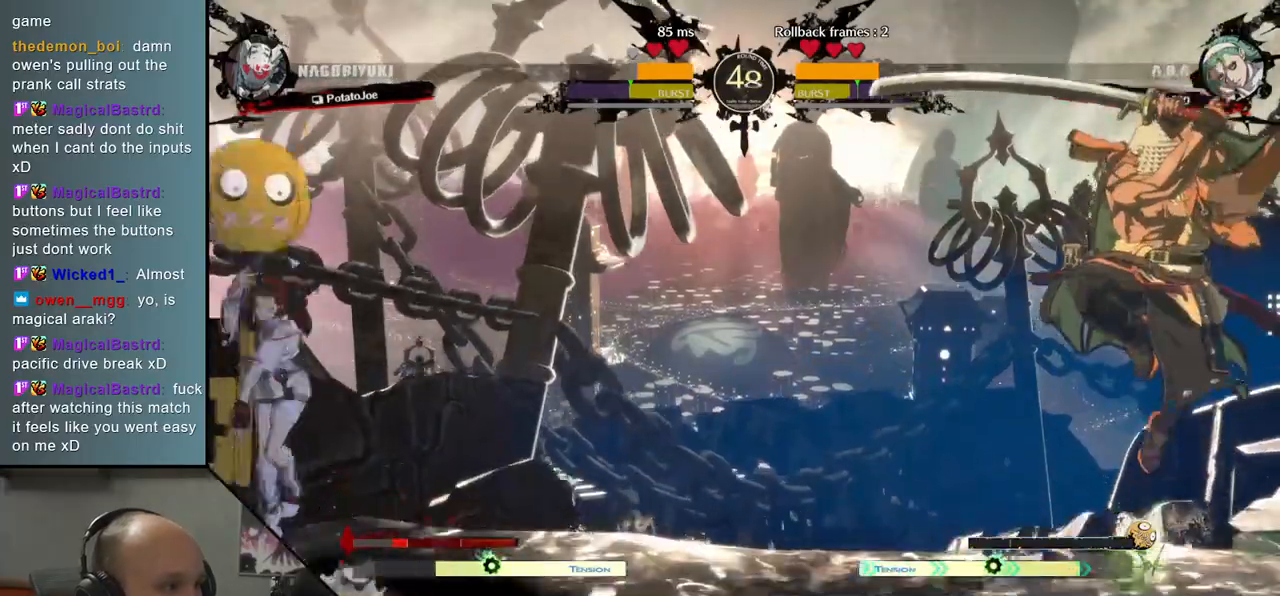
{"buttons": [], "left_stick": "down", "events": [[467, "left_stick", "down"]]}
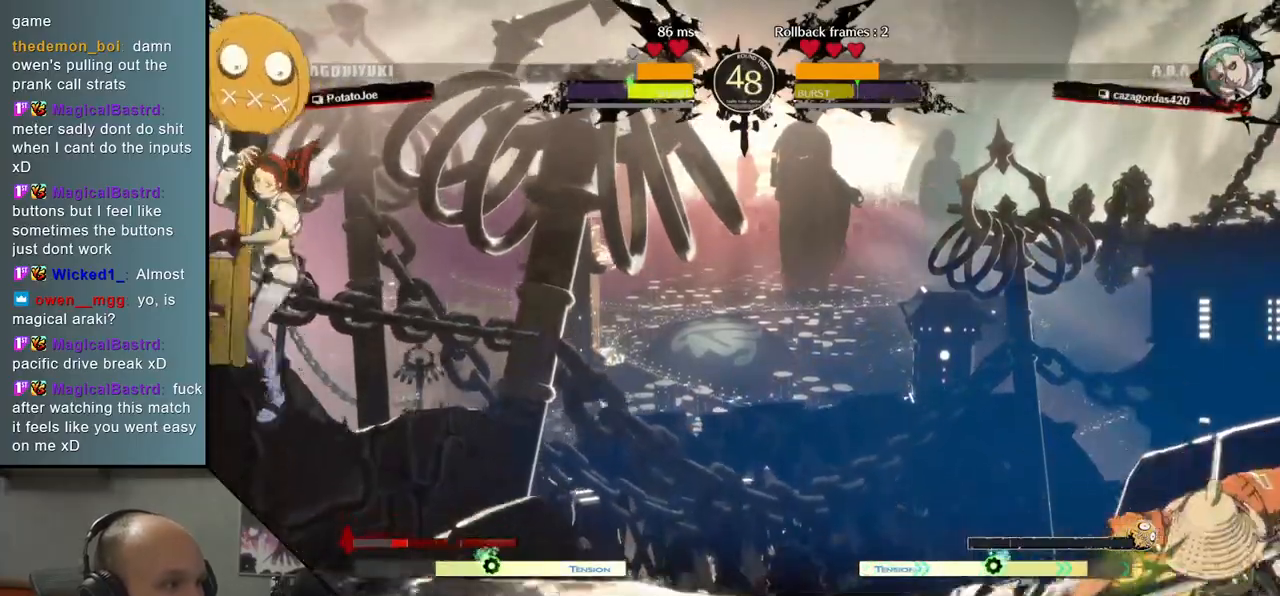
{"buttons": [], "left_stick": "right", "events": [[17, "left_stick", "left"], [117, "left_stick", "up"], [167, "left_stick", "right"], [333, "left_stick", "center"], [400, "left_stick", "right"]]}
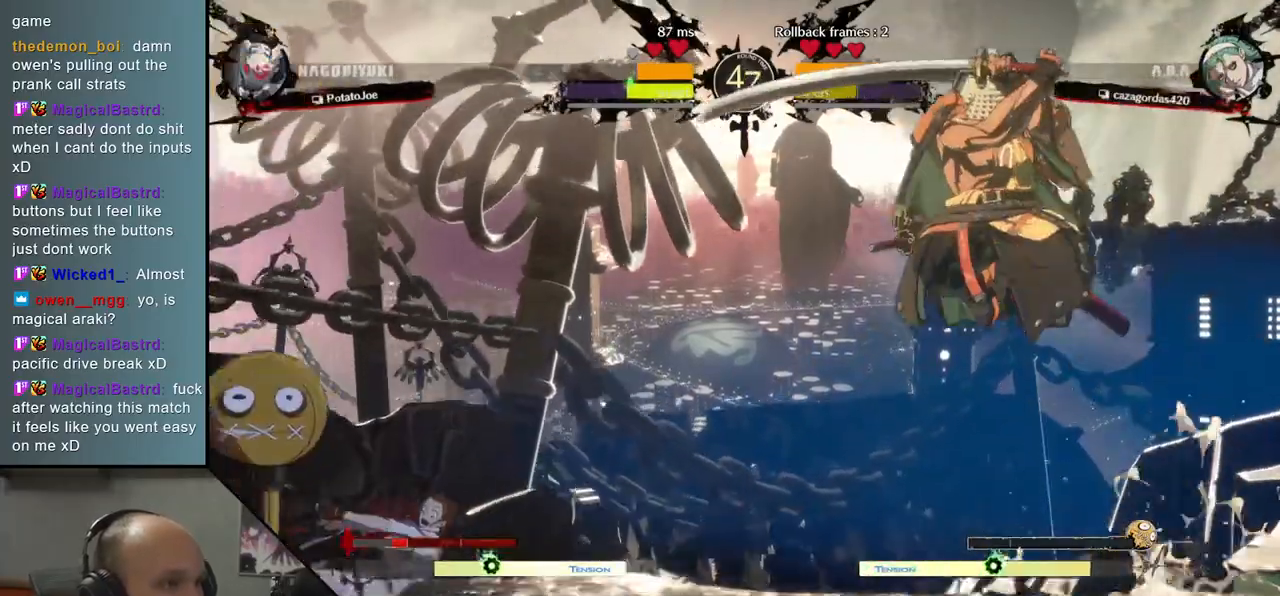
{"buttons": ["R2"], "left_stick": "right", "events": [[350, "R2", "down"], [433, "R2", "up"], [500, "R2", "down"]]}
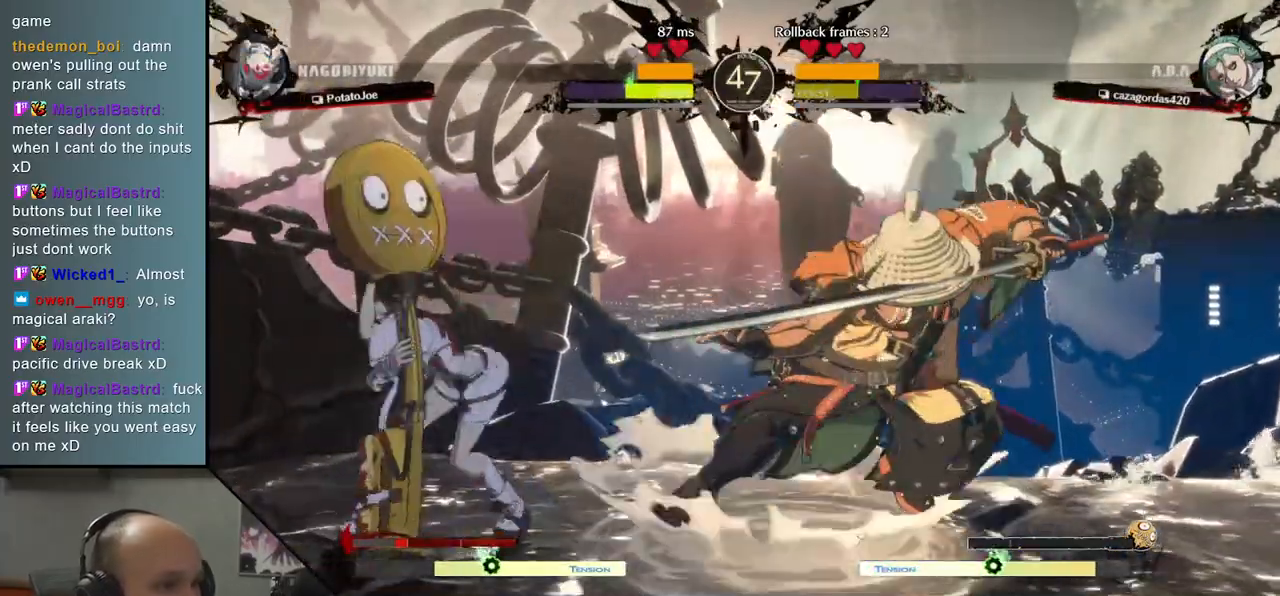
{"buttons": [], "left_stick": "right", "events": [[67, "R2", "up"], [100, "R2", "down"], [200, "R2", "up"]]}
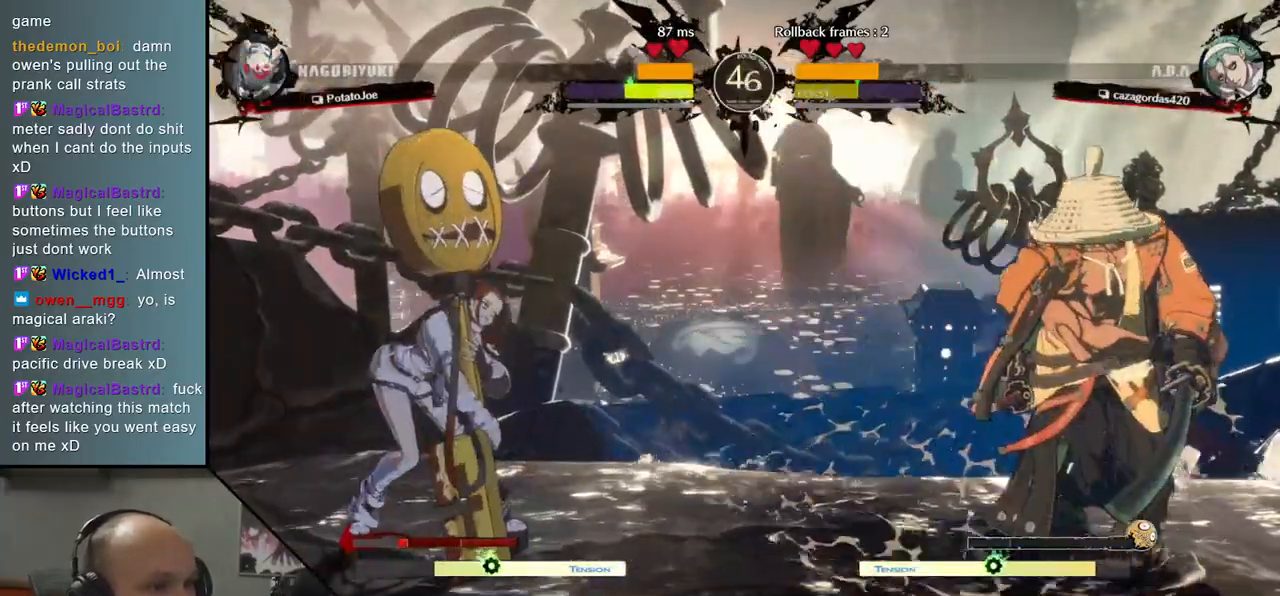
{"buttons": [], "left_stick": "right", "events": []}
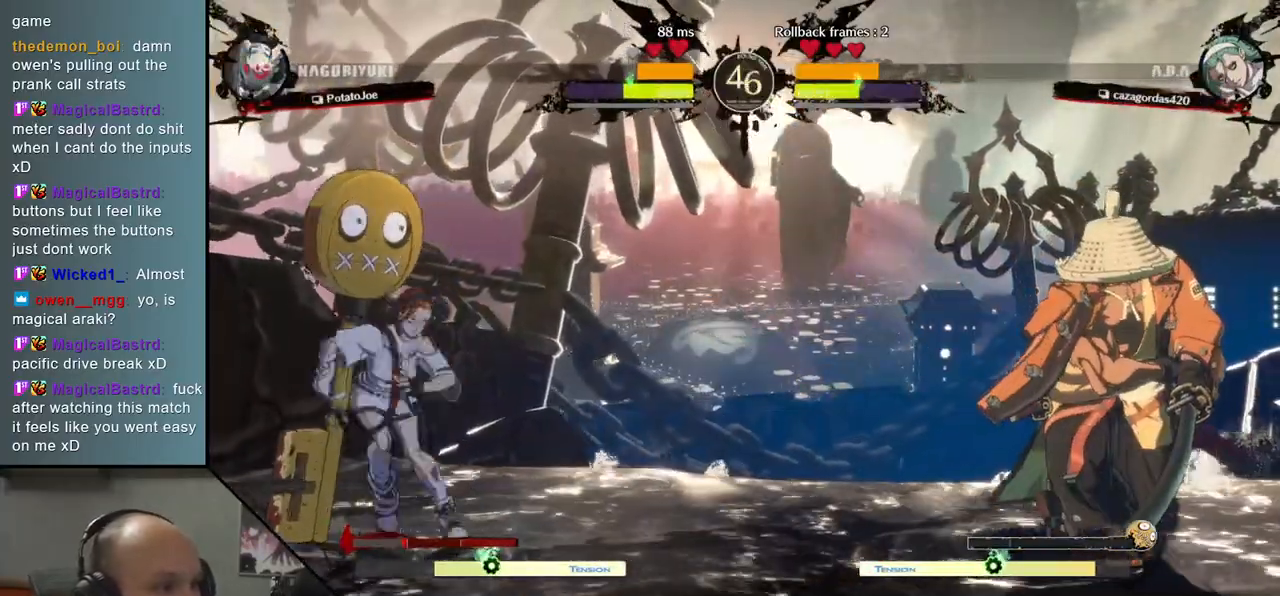
{"buttons": ["SQUARE", "TRIANGLE", "R1", "R2"], "left_stick": "left", "events": [[250, "left_stick", "left"], [350, "R2", "down"], [367, "R1", "down"], [367, "SQUARE", "down"], [367, "TRIANGLE", "down"]]}
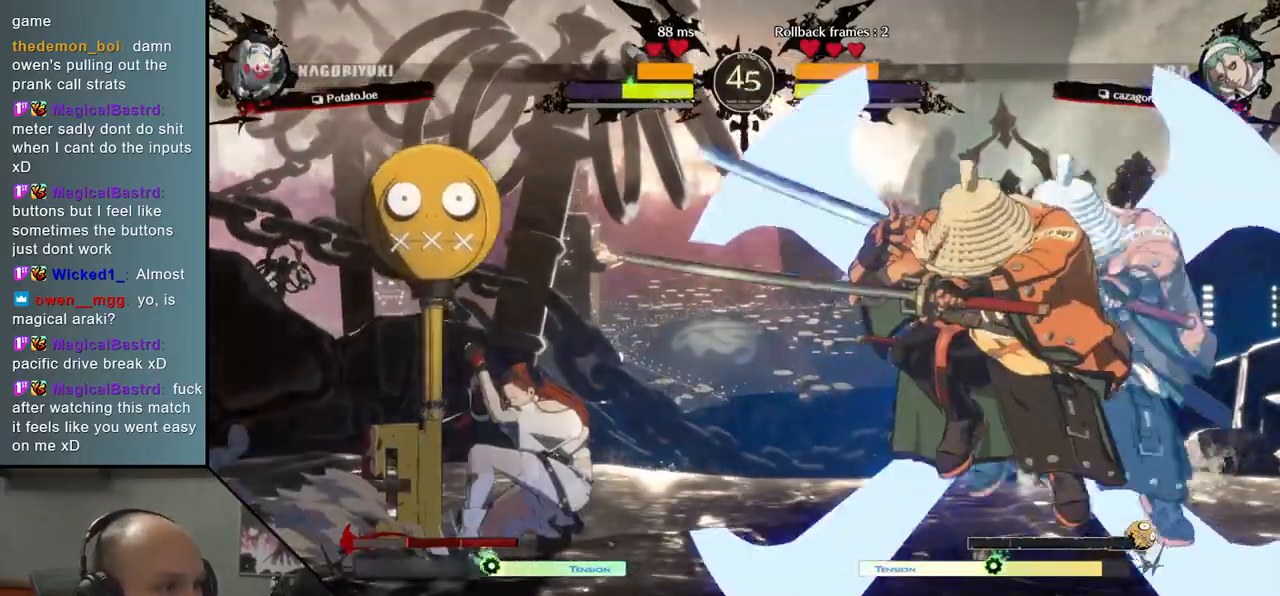
{"buttons": ["TRIANGLE"], "left_stick": "center", "events": [[150, "R1", "up"], [150, "R2", "up"], [150, "SQUARE", "up"], [150, "TRIANGLE", "up"], [483, "TRIANGLE", "down"], [500, "left_stick", "center"]]}
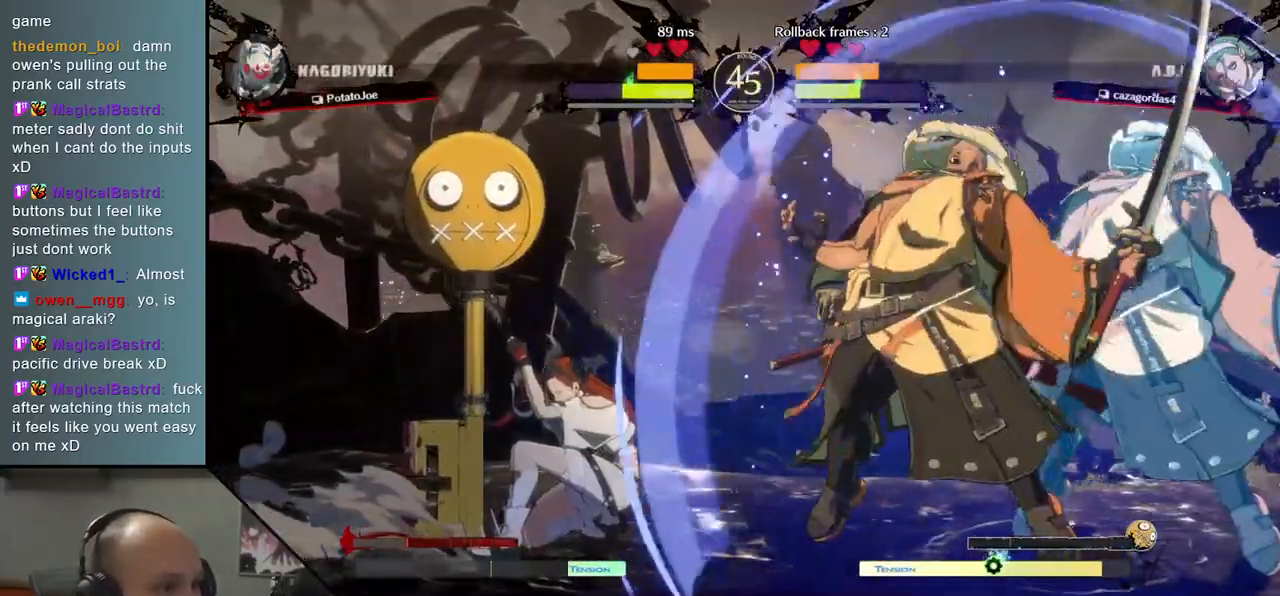
{"buttons": [], "left_stick": "center", "events": [[50, "TRIANGLE", "up"], [150, "TRIANGLE", "down"], [200, "TRIANGLE", "up"], [267, "TRIANGLE", "down"], [333, "TRIANGLE", "up"], [383, "TRIANGLE", "down"], [467, "TRIANGLE", "up"]]}
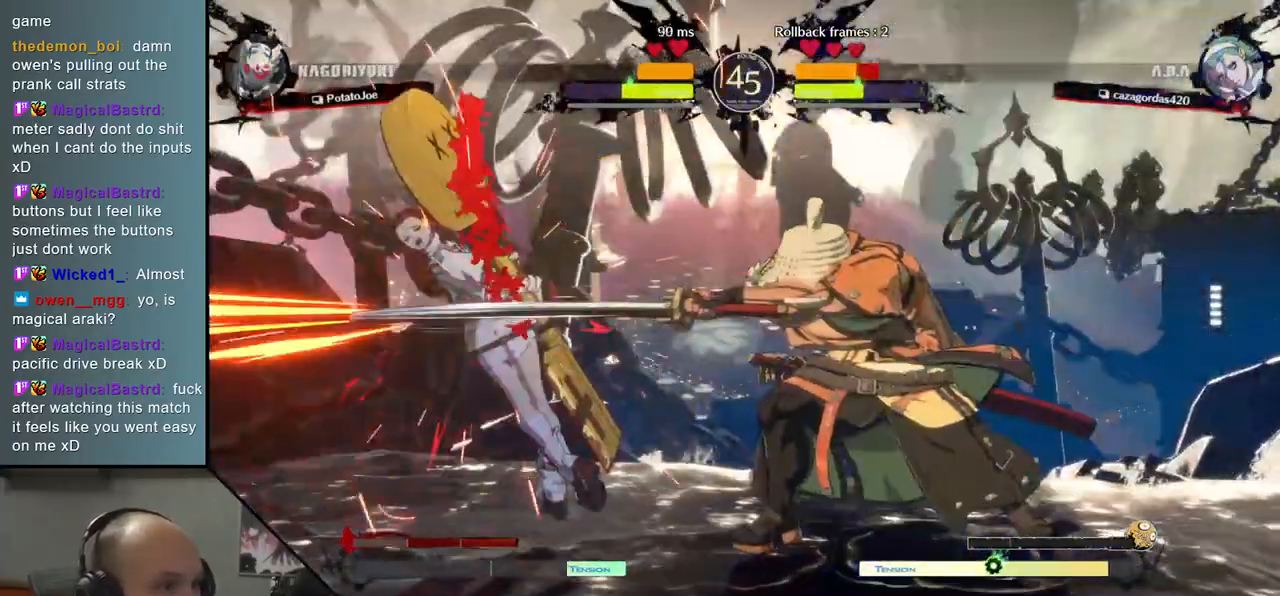
{"buttons": ["TRIANGLE"], "left_stick": "center", "events": [[33, "TRIANGLE", "down"], [150, "TRIANGLE", "up"], [233, "TRIANGLE", "down"], [350, "TRIANGLE", "up"], [433, "TRIANGLE", "down"]]}
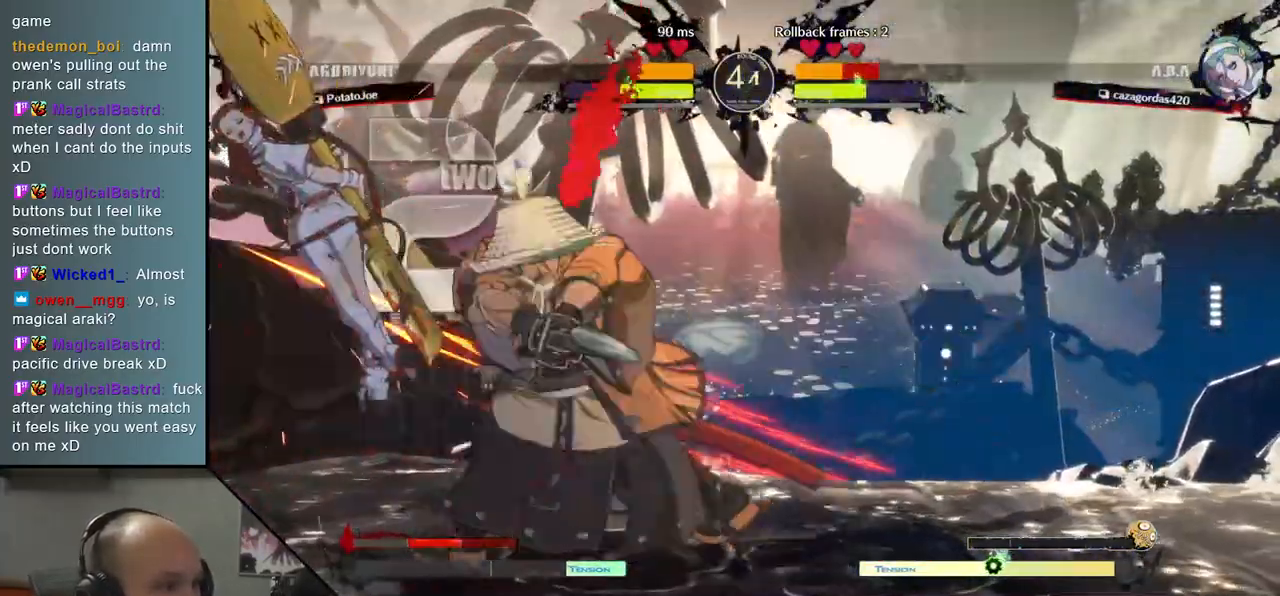
{"buttons": ["L1"], "left_stick": "left", "events": [[33, "TRIANGLE", "up"], [133, "TRIANGLE", "down"], [233, "TRIANGLE", "up"], [383, "left_stick", "down"], [433, "CROSS", "down"], [433, "L1", "down"], [433, "left_stick", "left"], [450, "CROSS", "up"]]}
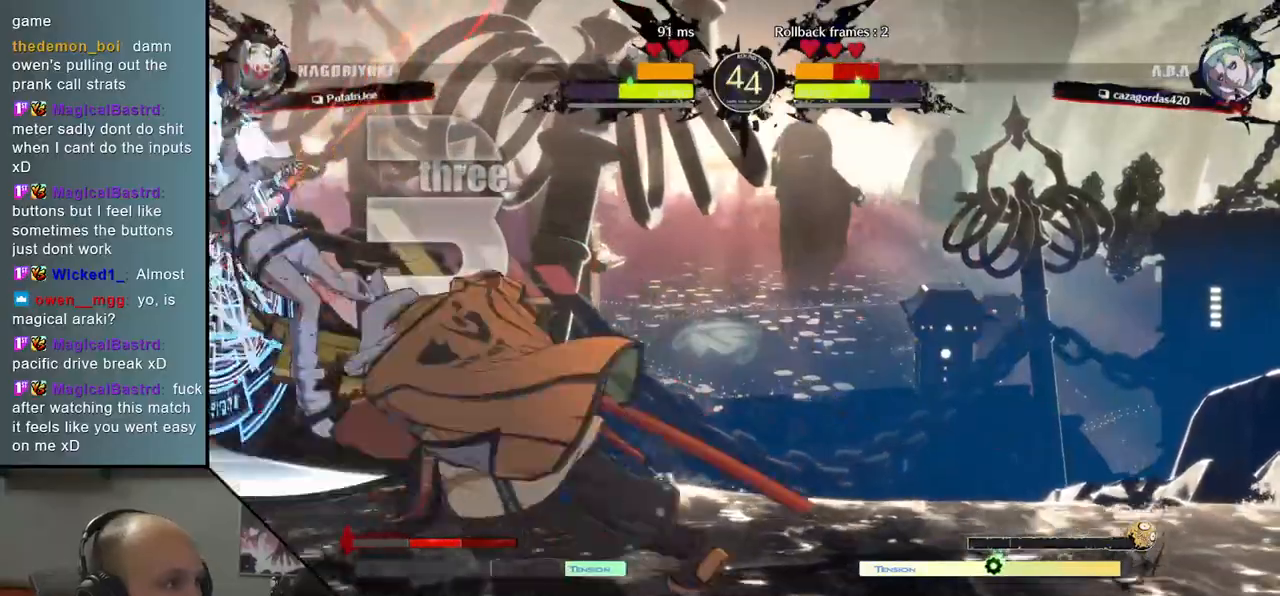
{"buttons": [], "left_stick": "right", "events": [[33, "L1", "up"], [50, "left_stick", "center"], [300, "left_stick", "right"]]}
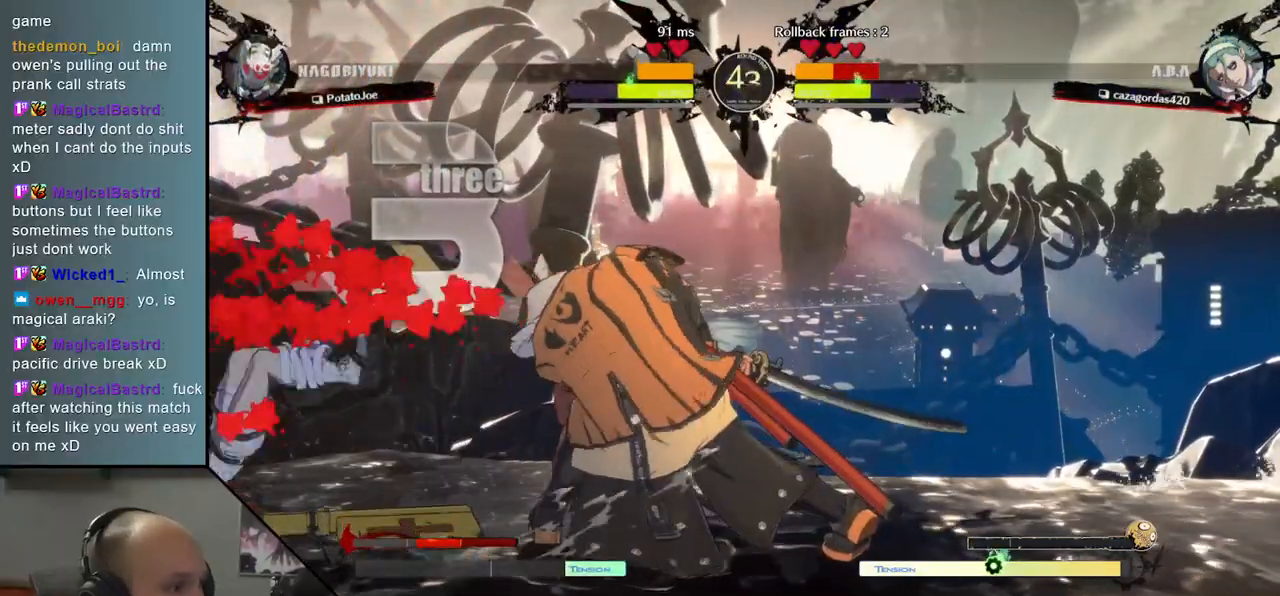
{"buttons": [], "left_stick": "left", "events": [[400, "left_stick", "center"], [483, "left_stick", "left"]]}